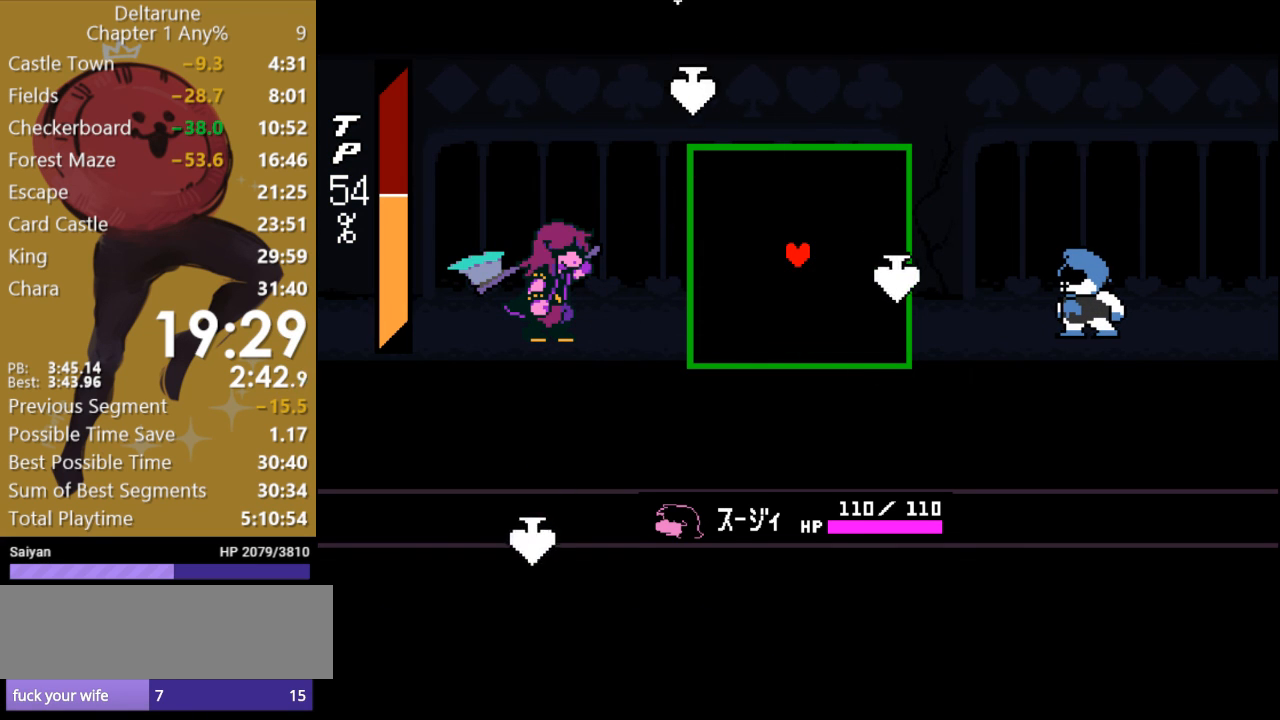
Gameplay with keyboard; each line is a JSON object with the keys held at the frame after it. "events" lists presses ("down") and releases ("up") of "c", "ctrl", "down", "escape", "left", "return", "right", "shift", "up", "x" and "z" between this image and that frame as [ms after this image, input, new state], when the widget could be followed in between. No other keys are recorded. Mouse input is not recorded.
{"keys": ["c"], "events": []}
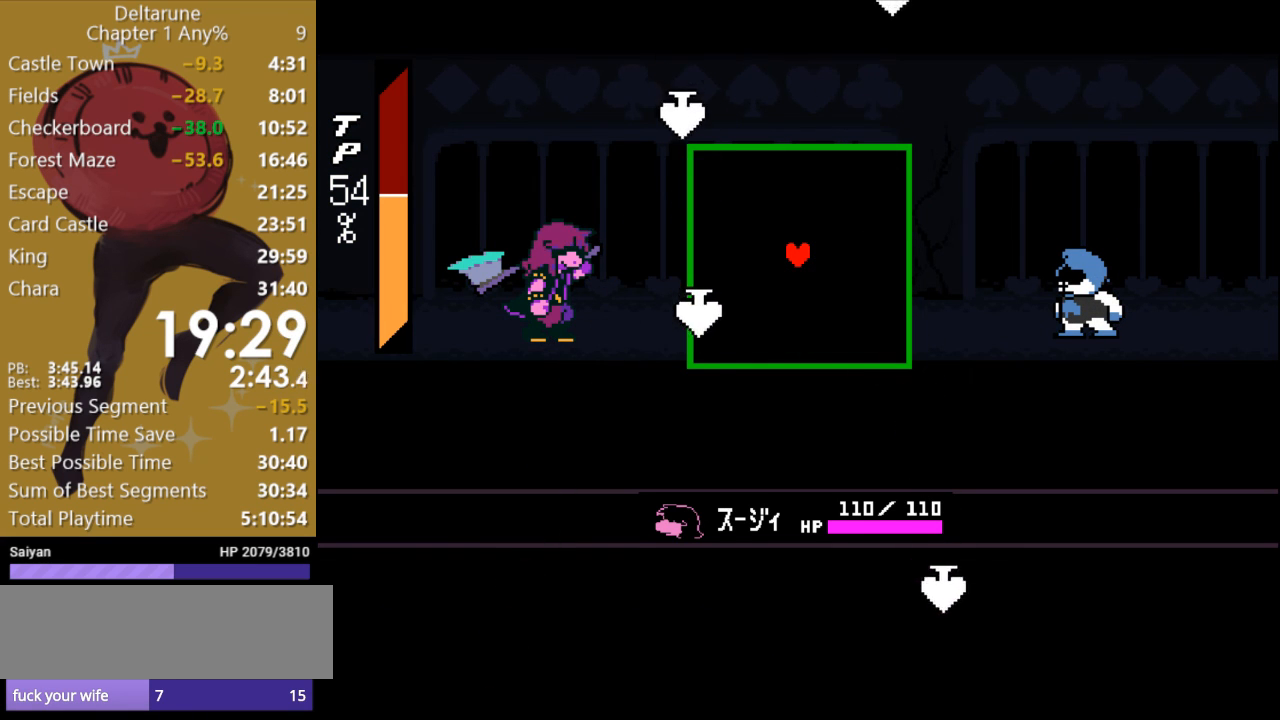
{"keys": ["c"], "events": []}
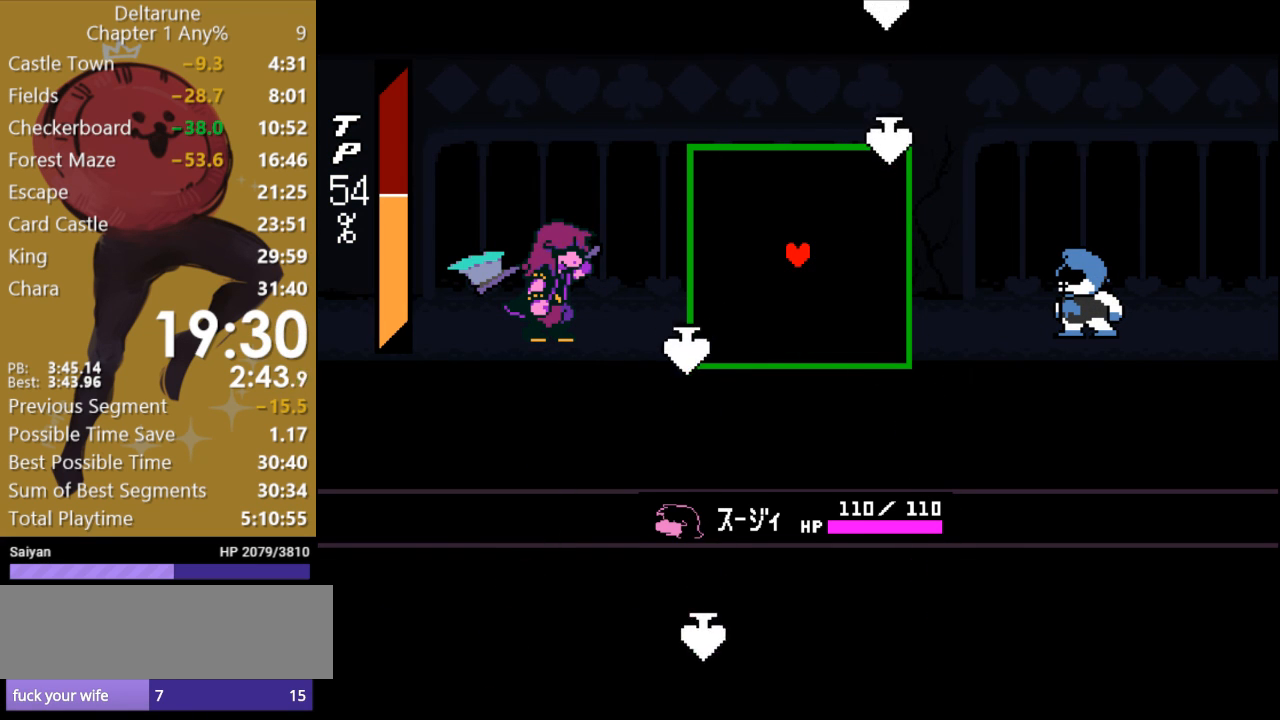
{"keys": ["c"], "events": []}
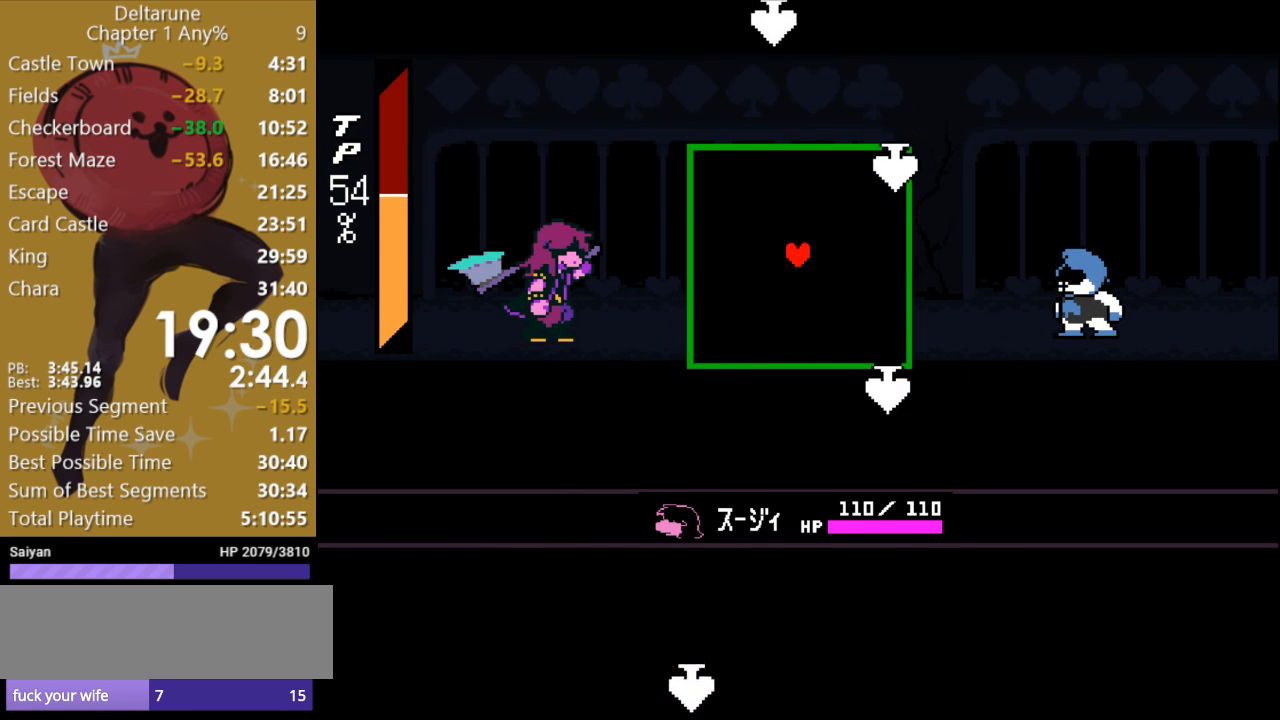
{"keys": ["c"], "events": []}
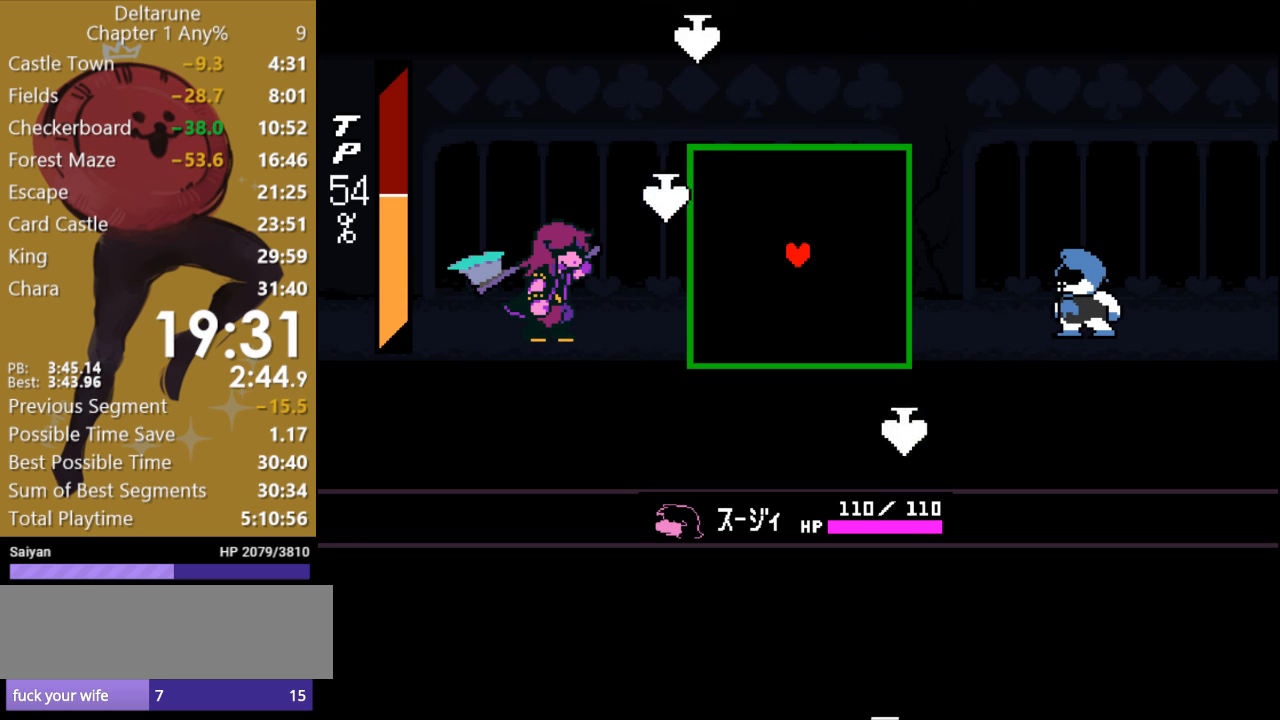
{"keys": ["c"], "events": []}
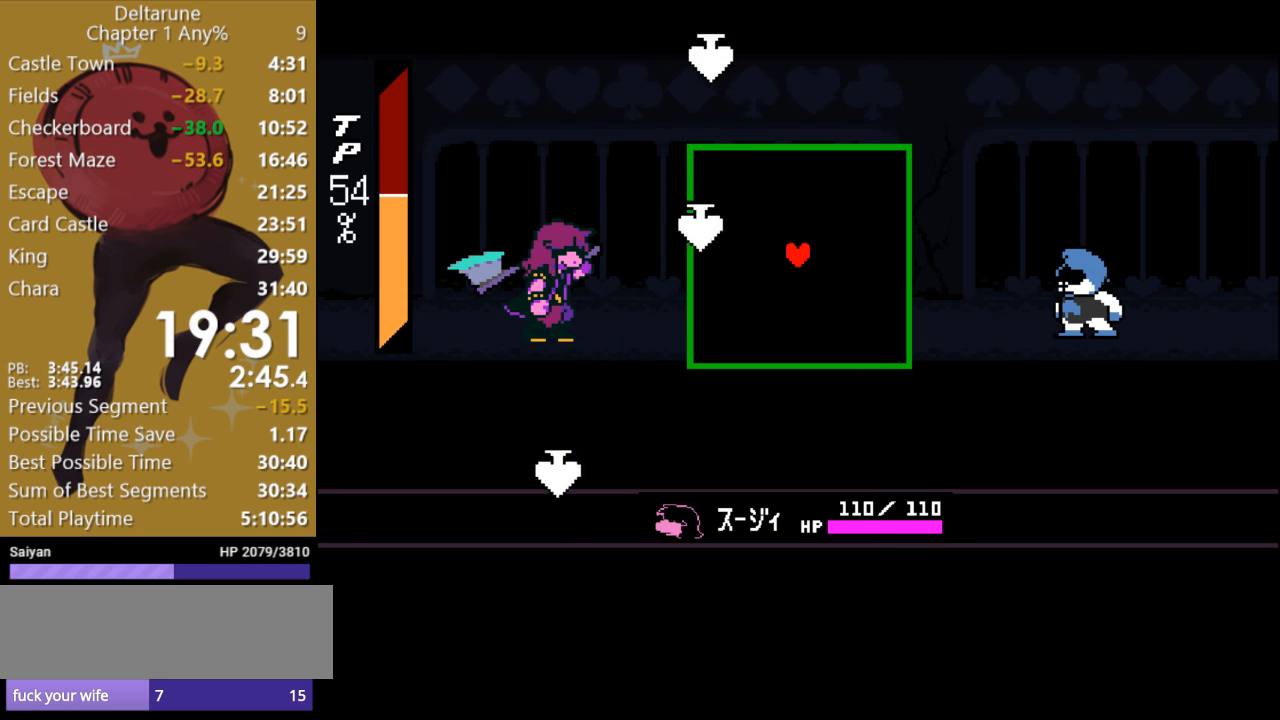
{"keys": ["c"], "events": []}
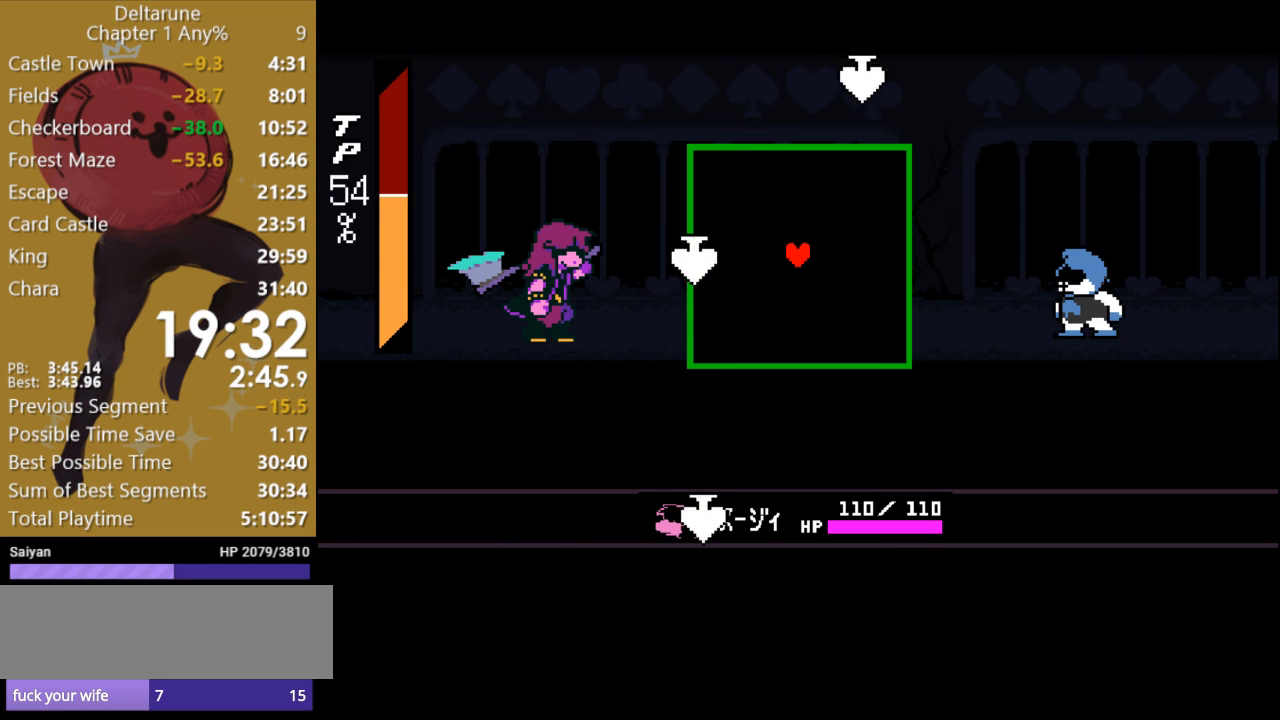
{"keys": ["c"], "events": []}
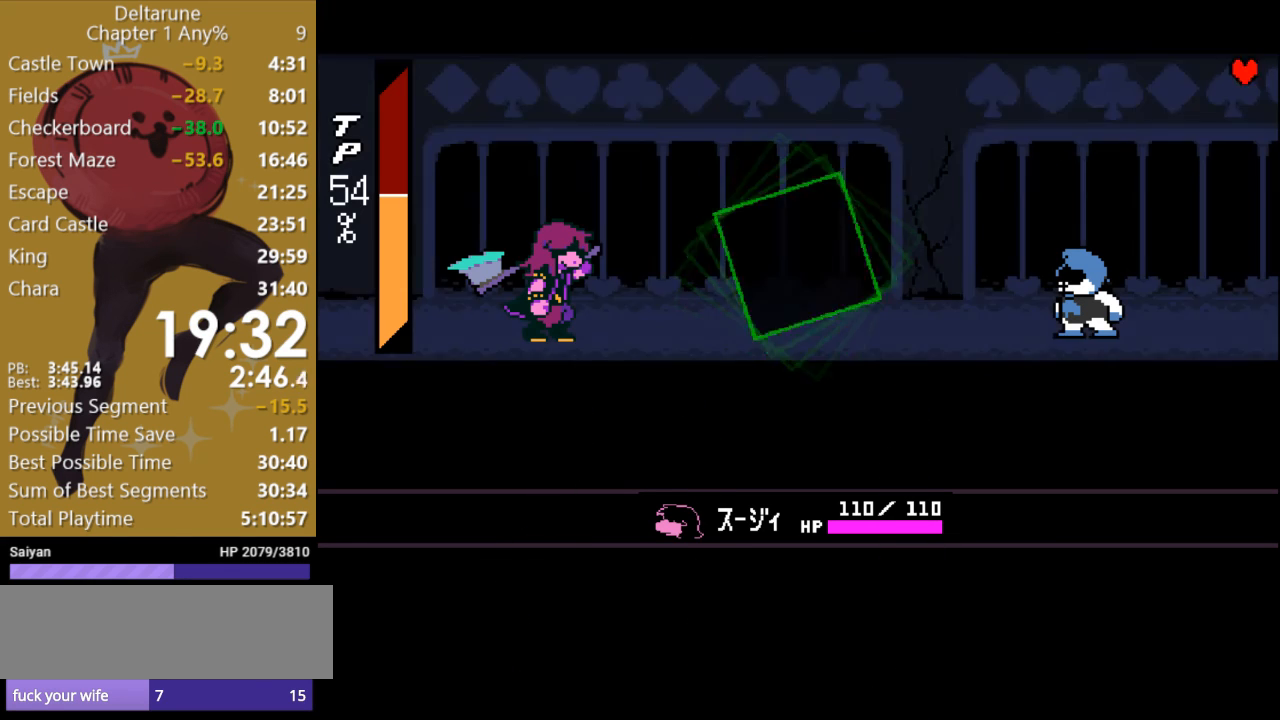
{"keys": ["c"], "events": [[167, "return", "down"], [300, "return", "up"], [400, "return", "down"], [467, "return", "up"]]}
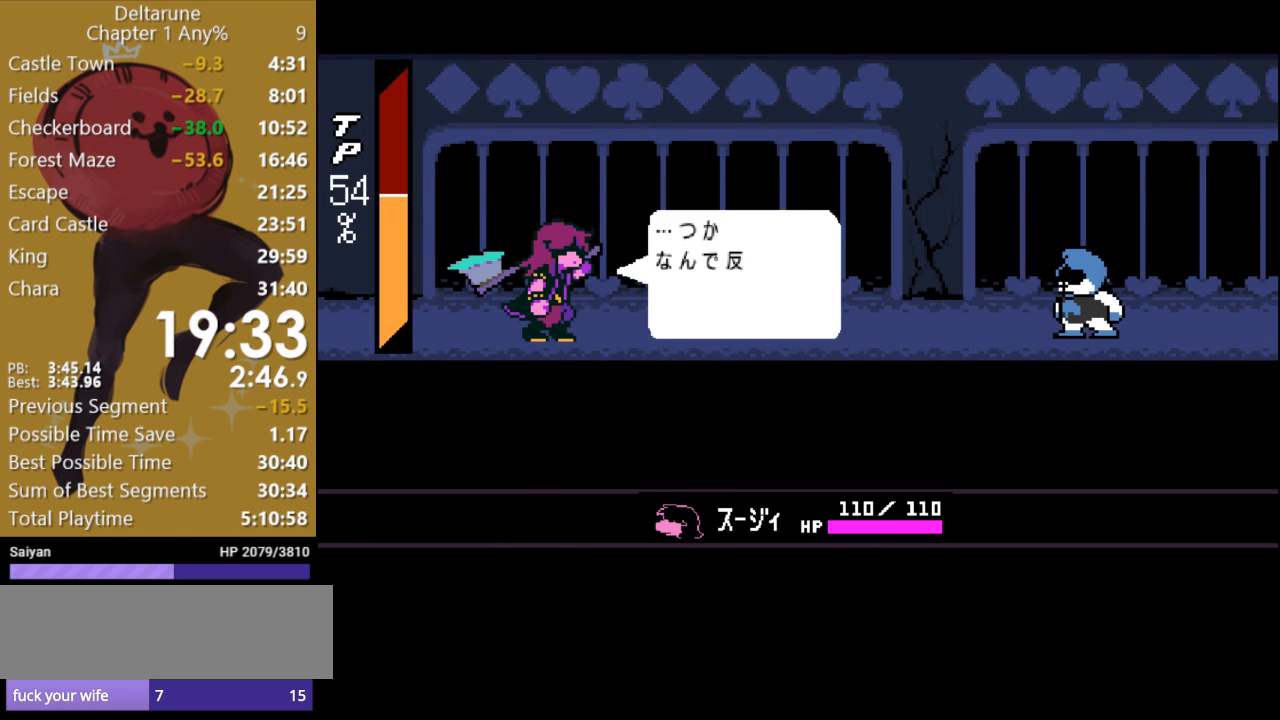
{"keys": ["c"], "events": [[33, "return", "down"], [100, "return", "up"], [167, "return", "down"], [233, "return", "up"], [300, "return", "down"], [367, "return", "up"], [433, "return", "down"], [500, "return", "up"]]}
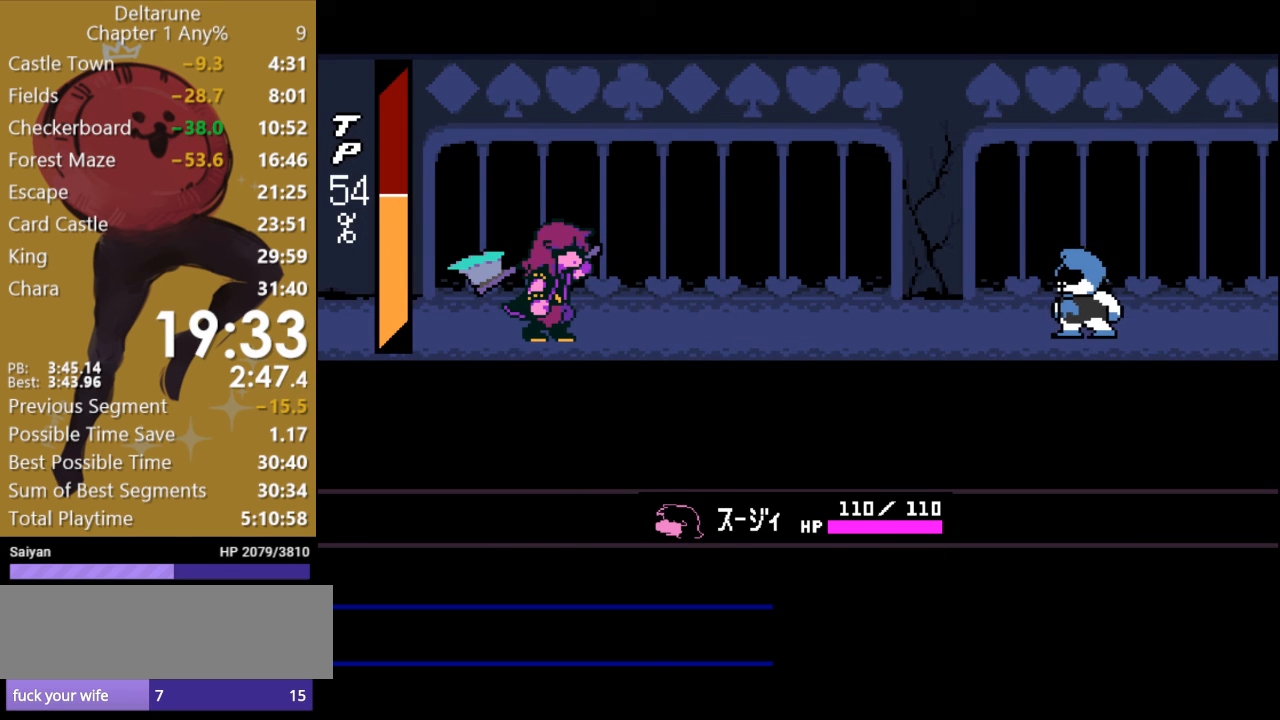
{"keys": ["c"], "events": [[67, "return", "down"], [133, "return", "up"], [233, "return", "down"], [300, "return", "up"]]}
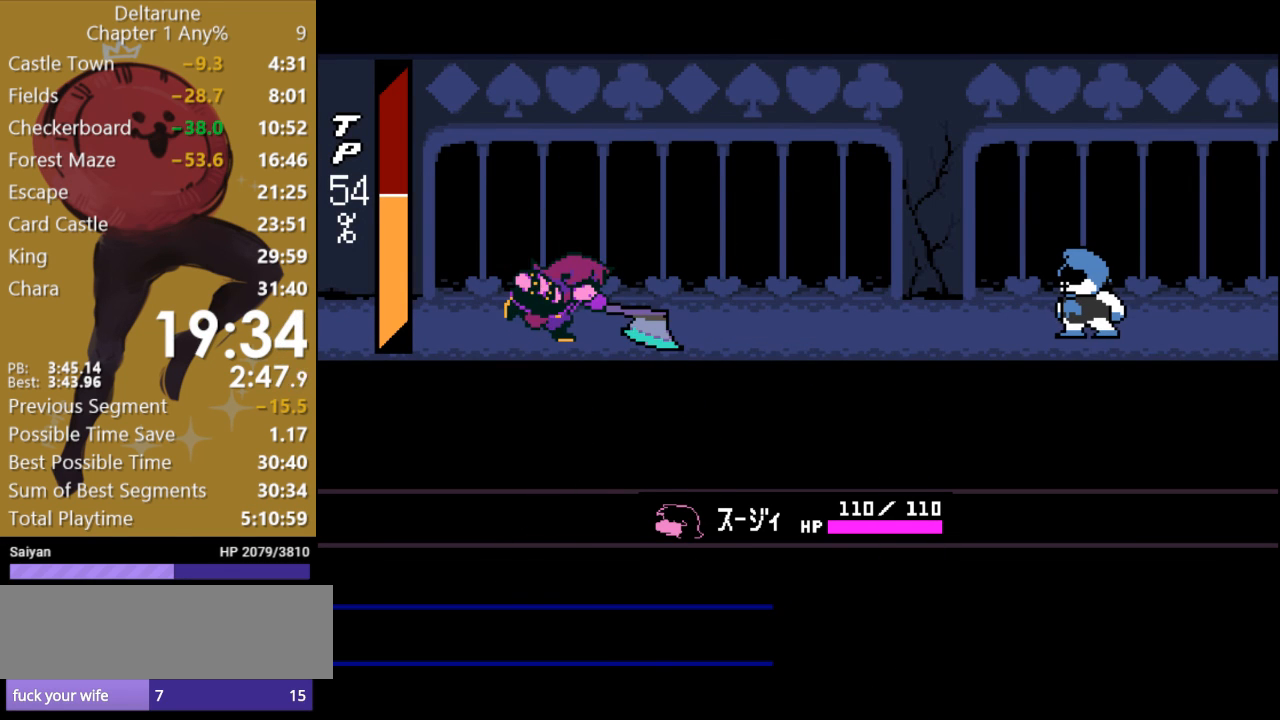
{"keys": ["c"], "events": []}
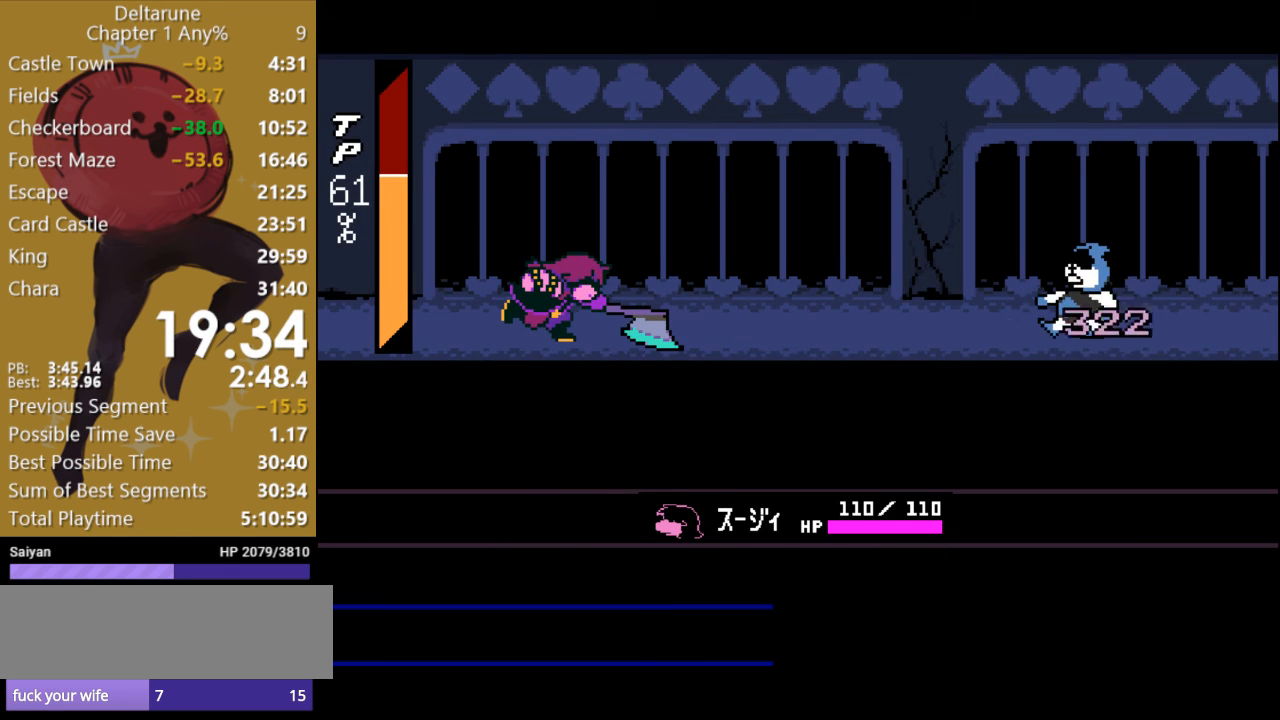
{"keys": ["c"], "events": []}
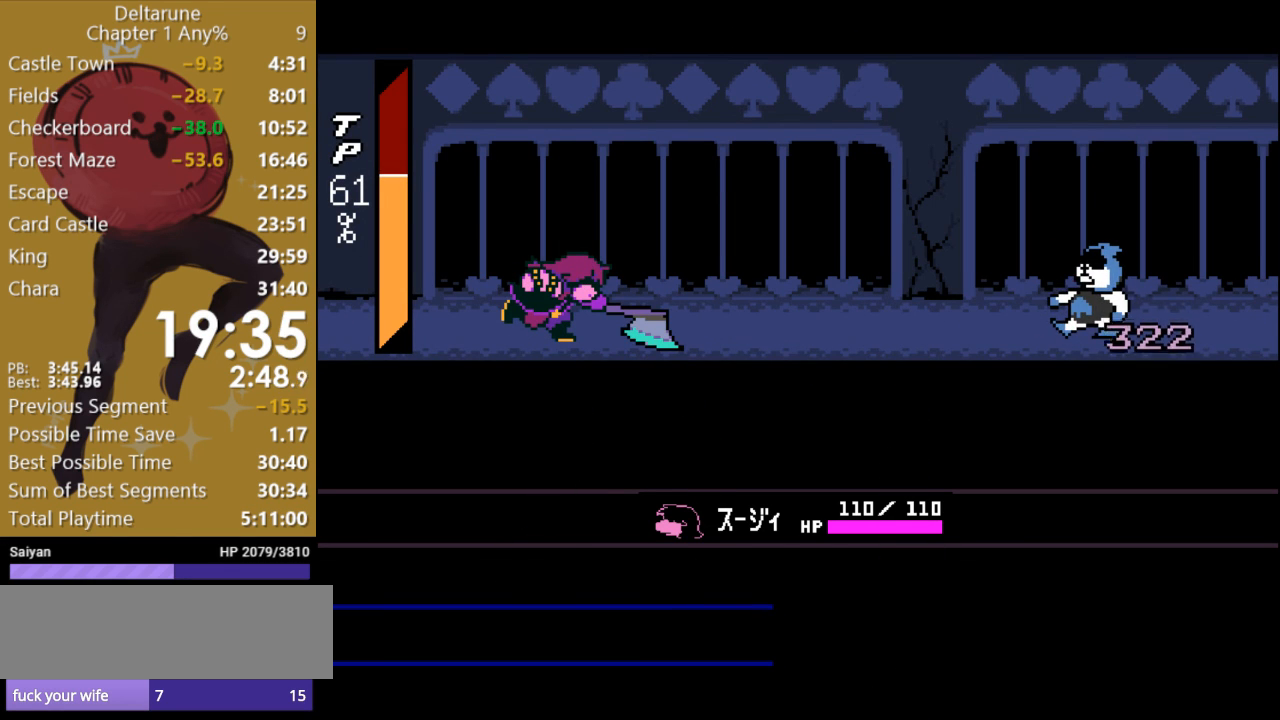
{"keys": ["c"], "events": []}
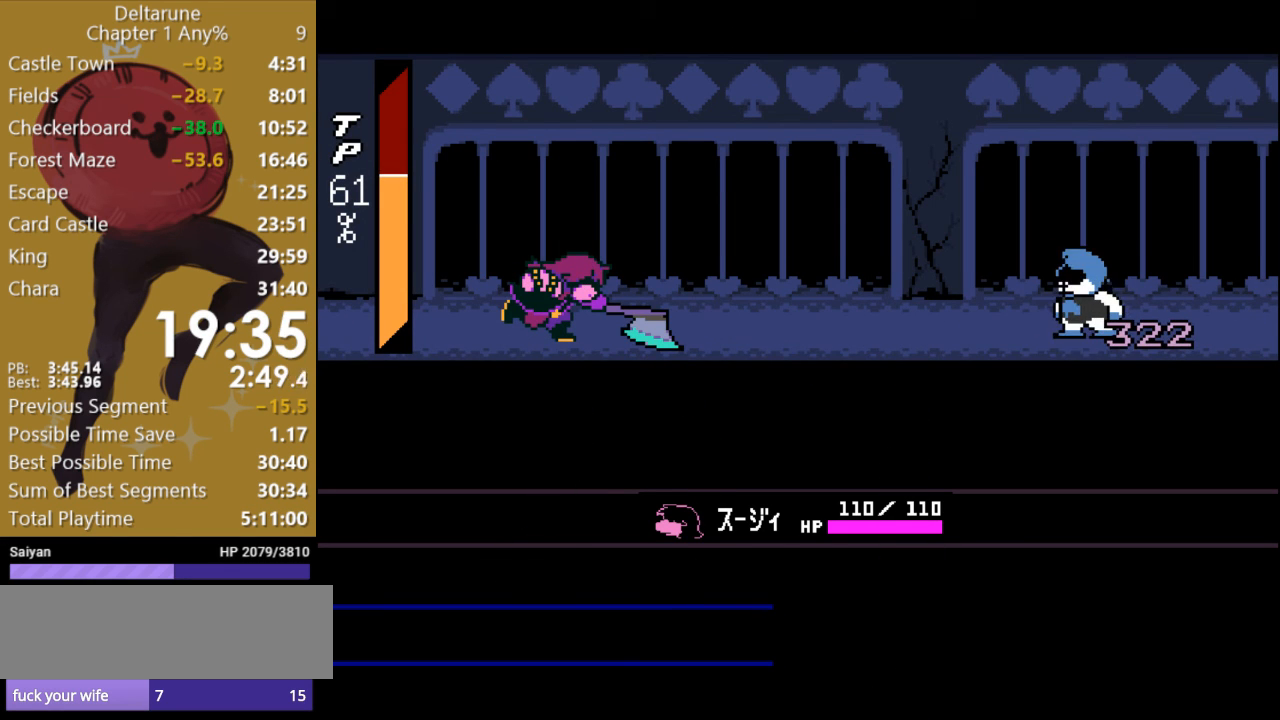
{"keys": ["c"], "events": []}
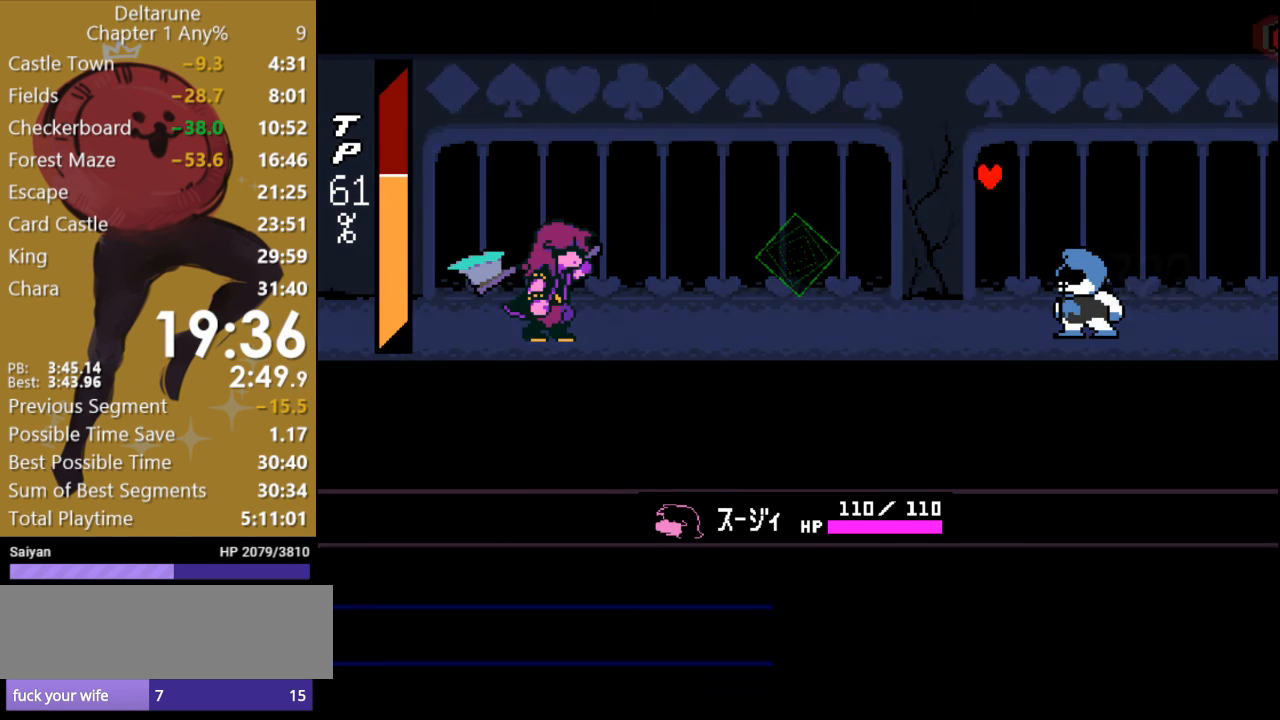
{"keys": ["c"], "events": []}
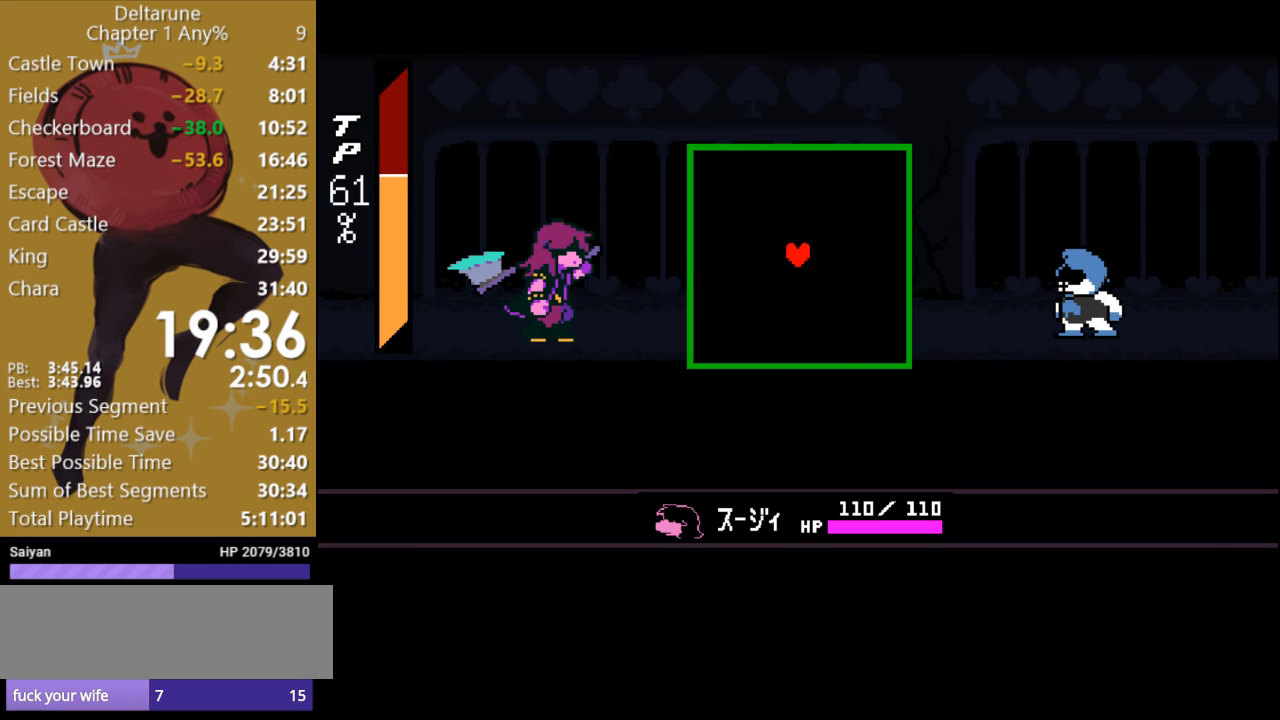
{"keys": ["c"], "events": []}
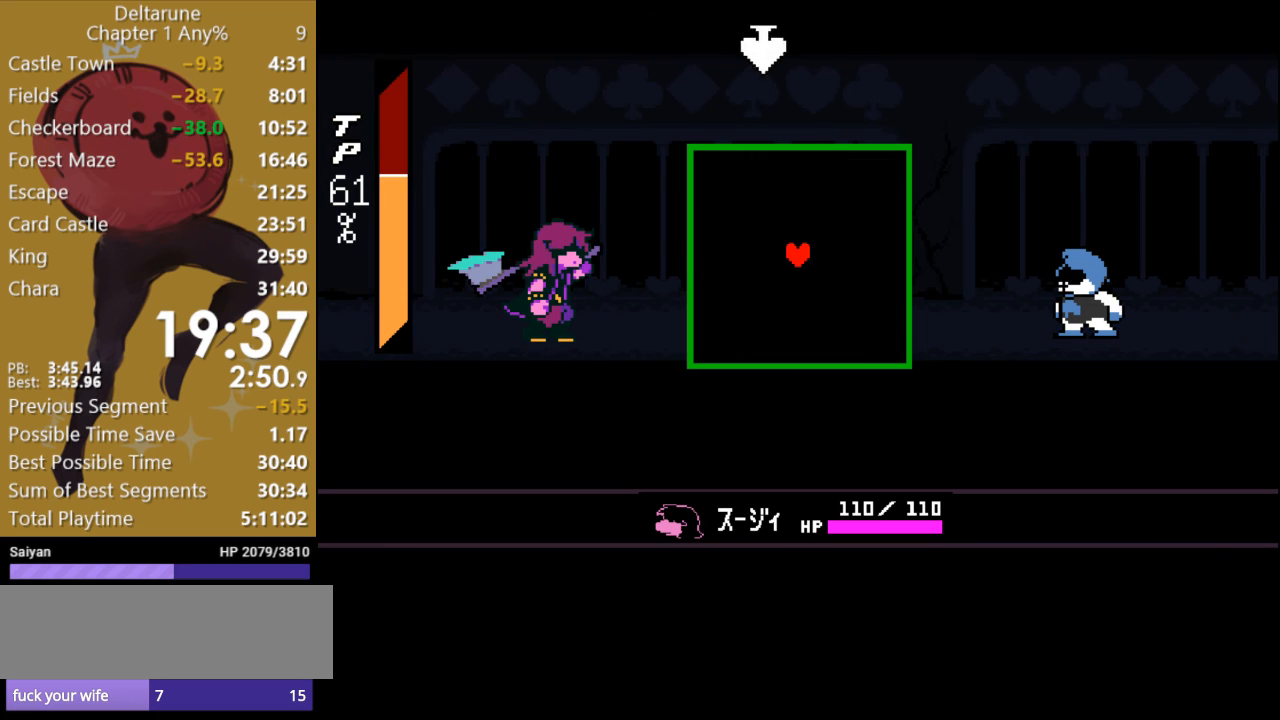
{"keys": ["c"], "events": [[133, "return", "down"], [200, "return", "up"], [300, "return", "down"], [367, "return", "up"], [467, "return", "down"], [500, "return", "up"]]}
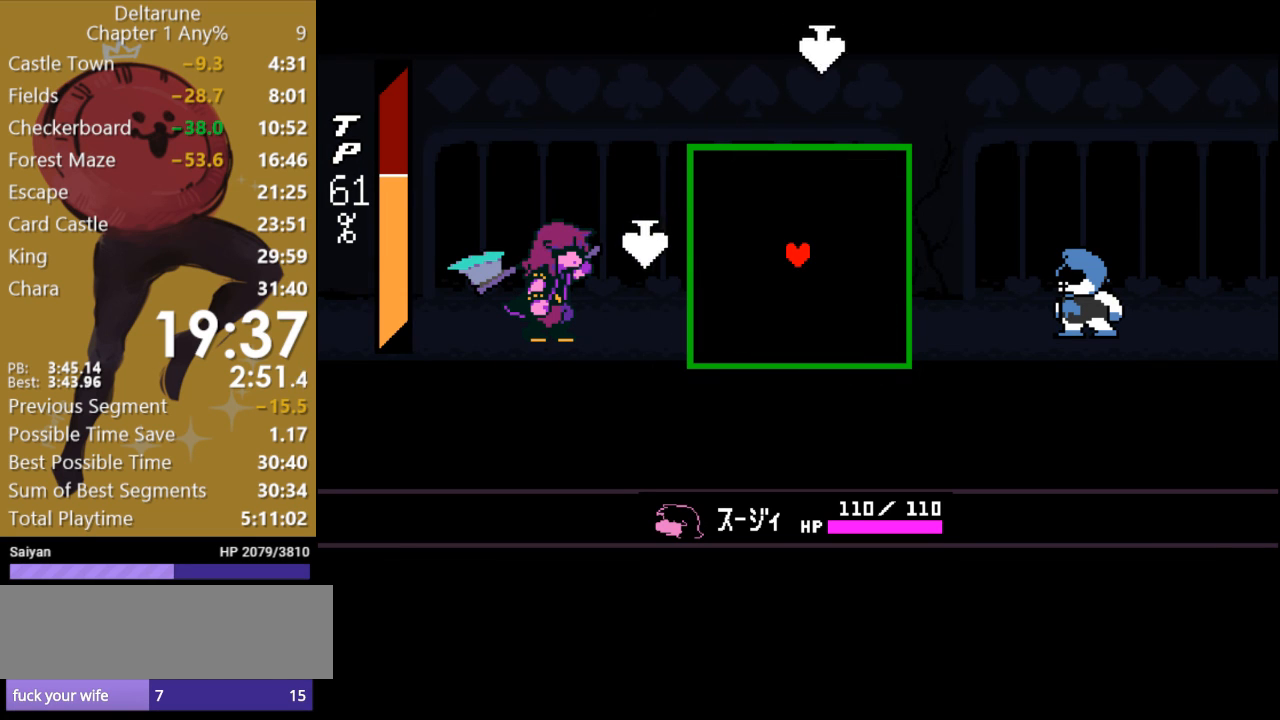
{"keys": ["c"], "events": [[100, "return", "down"], [167, "return", "up"], [233, "return", "down"], [300, "return", "up"]]}
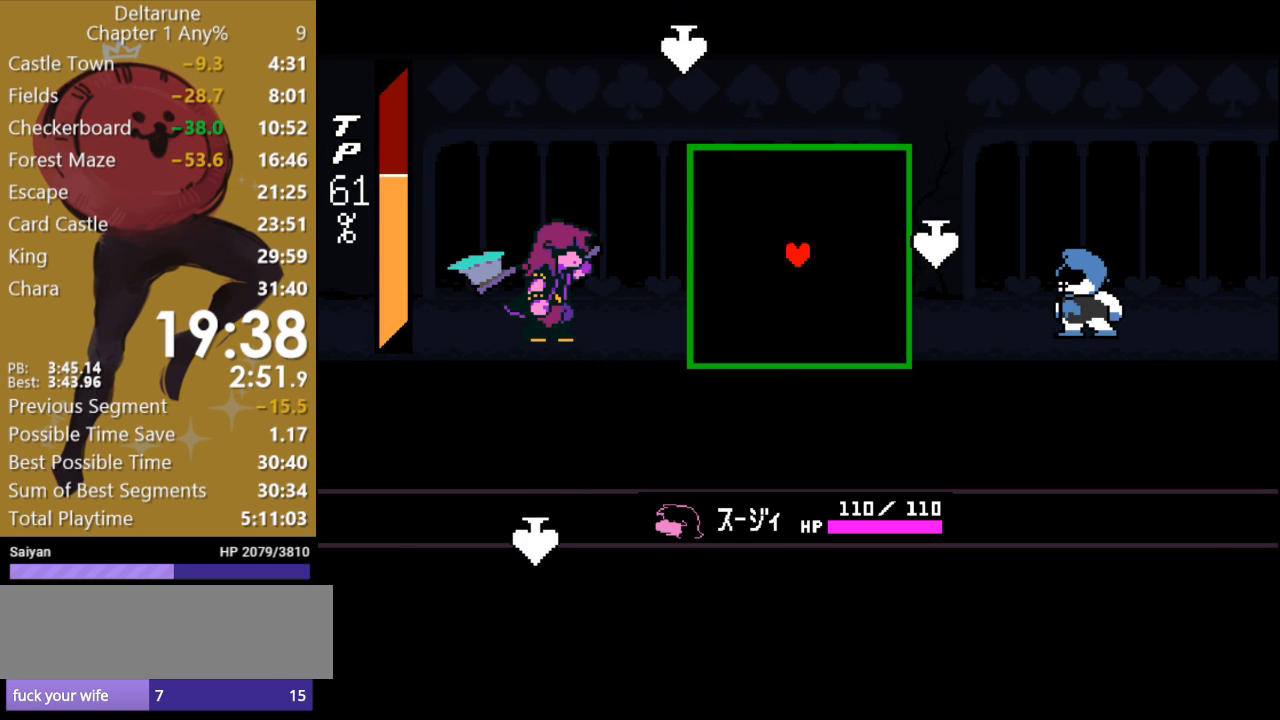
{"keys": ["c"], "events": []}
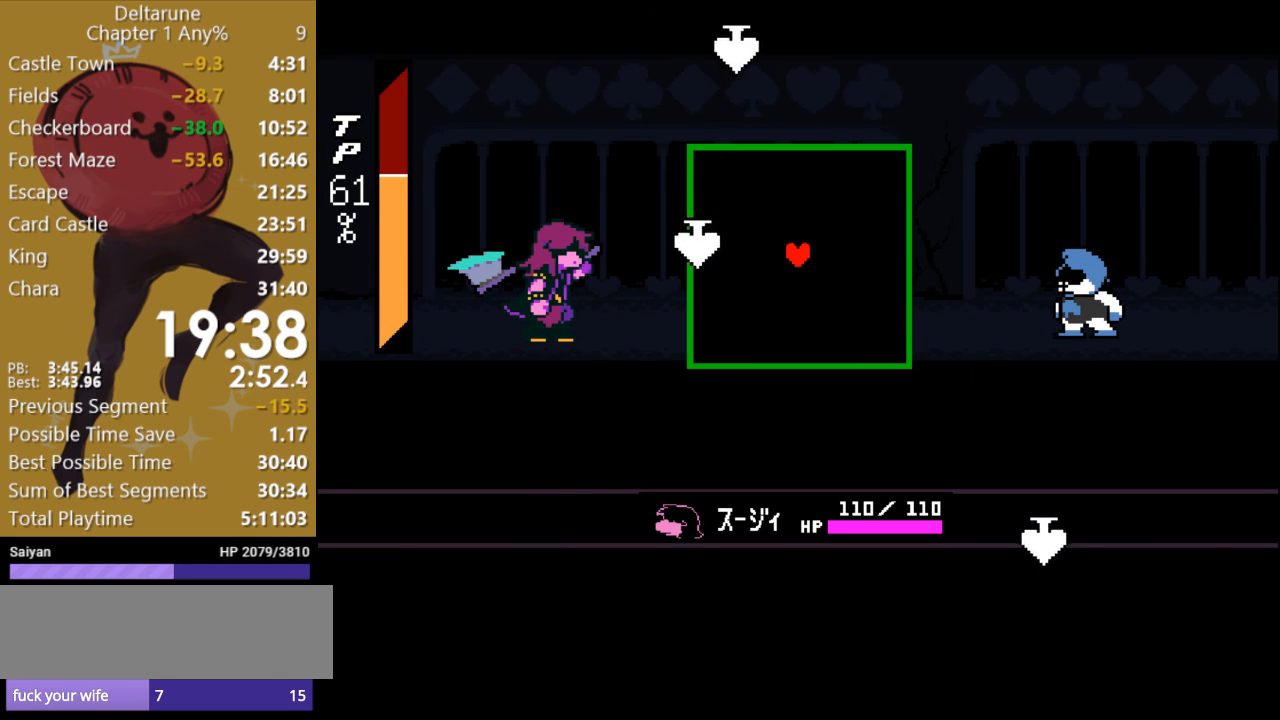
{"keys": ["c"], "events": []}
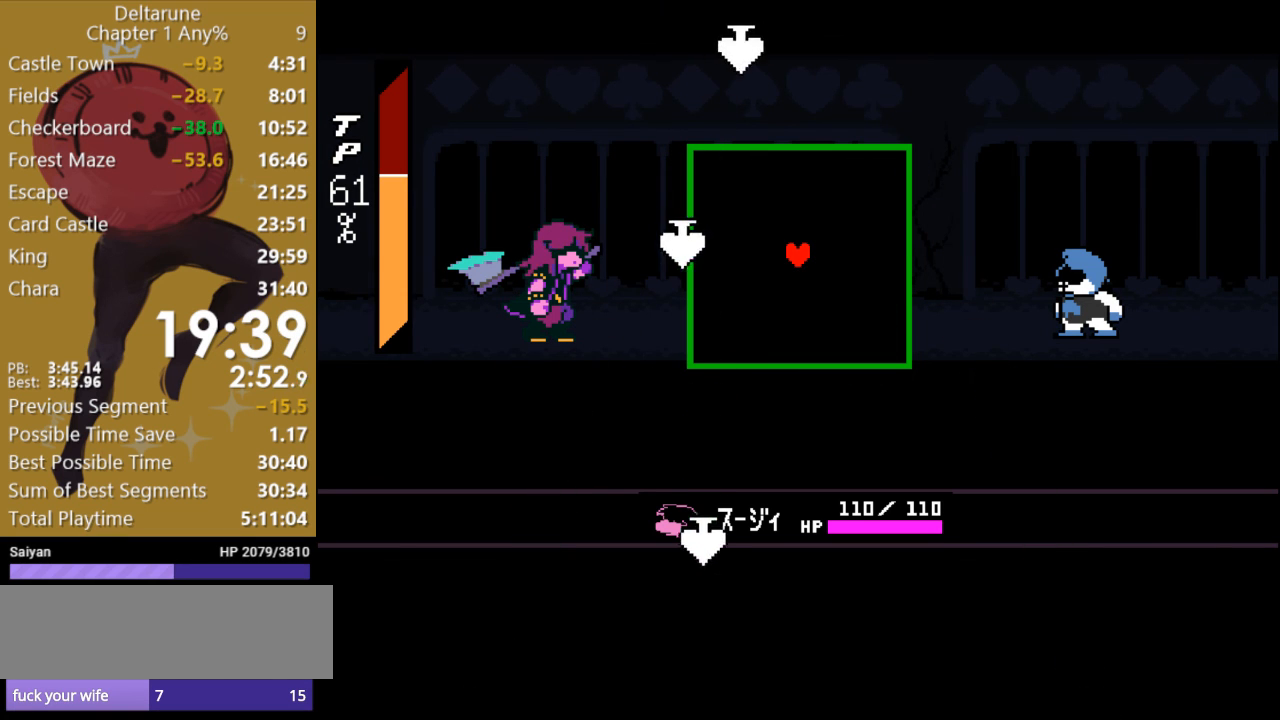
{"keys": ["c"], "events": []}
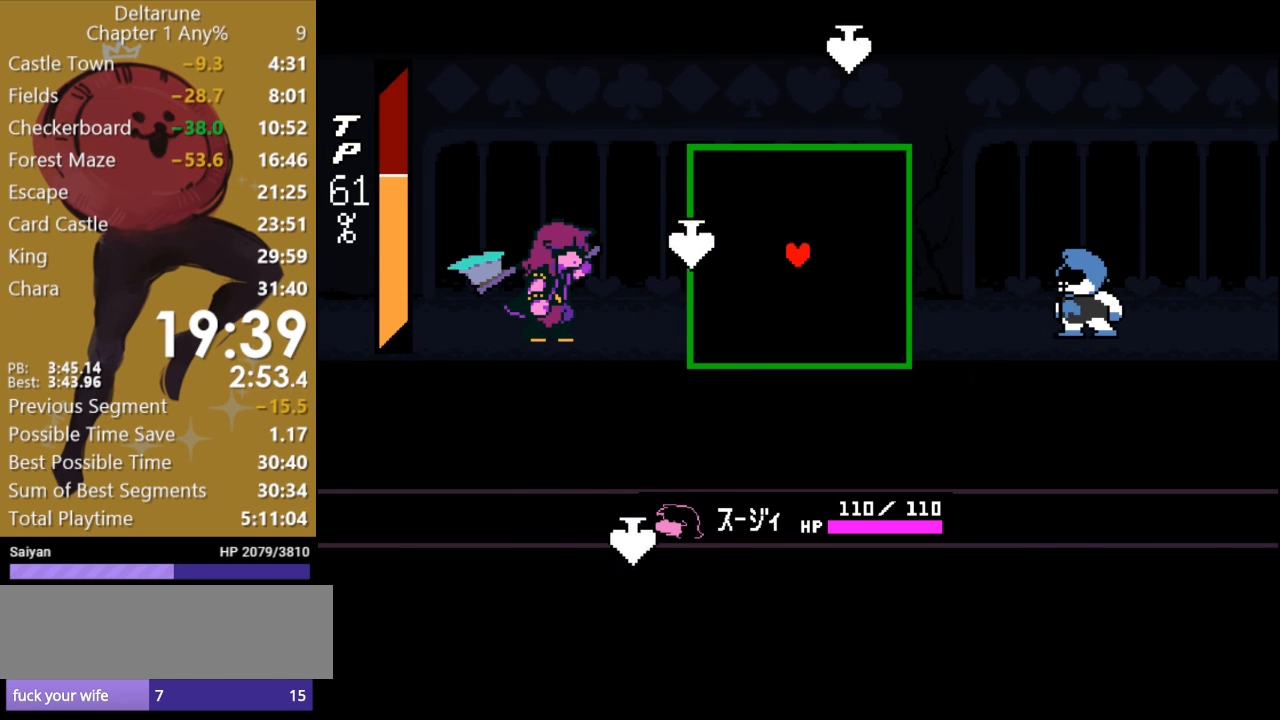
{"keys": ["c"], "events": []}
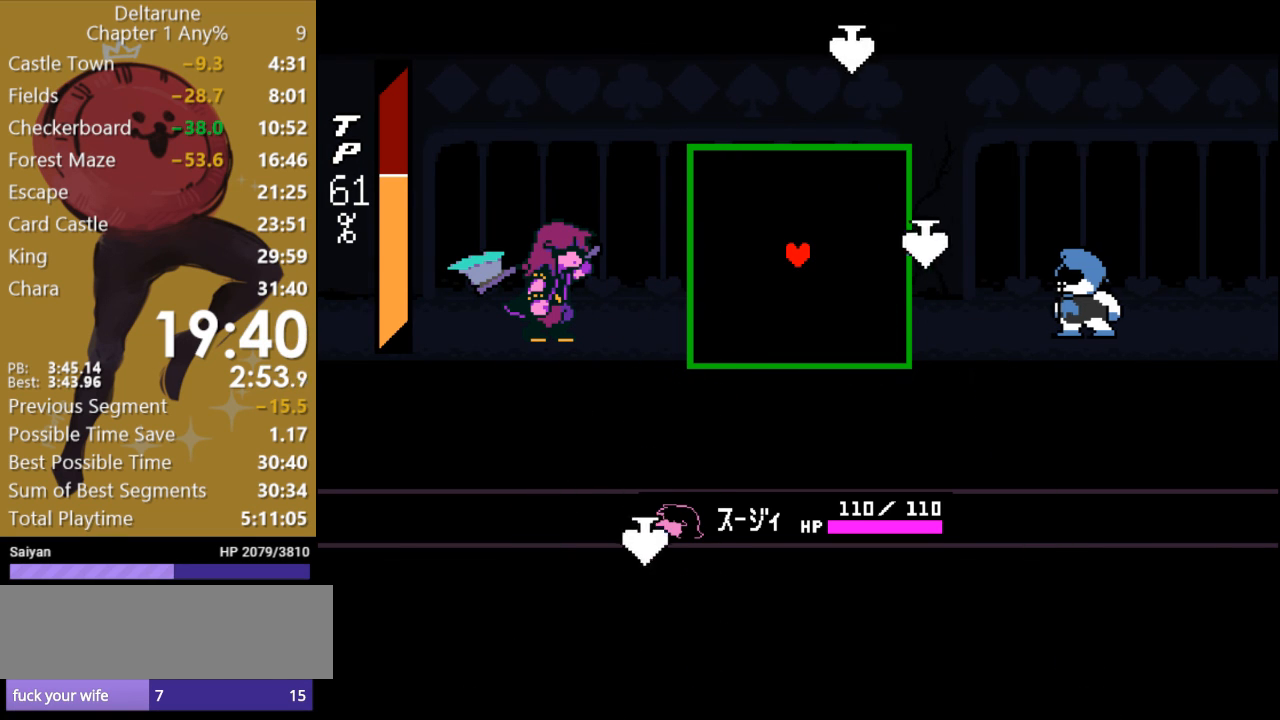
{"keys": ["c"], "events": []}
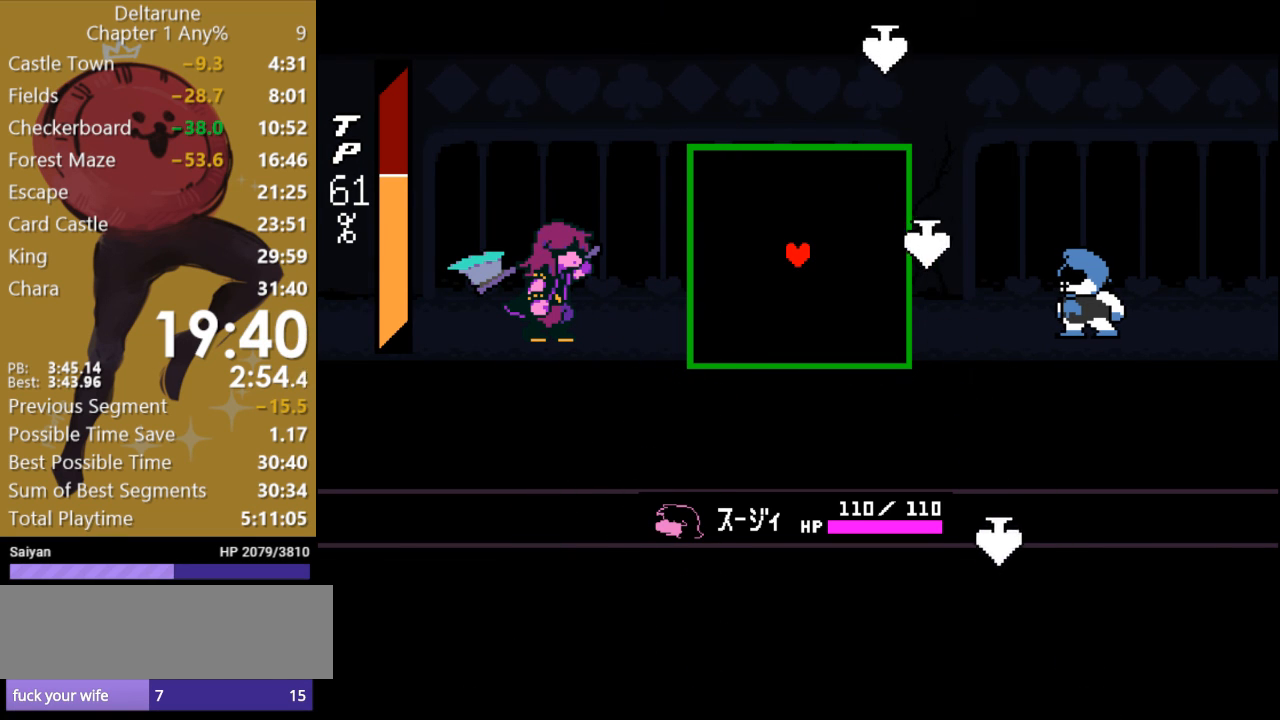
{"keys": ["c"], "events": [[33, "return", "down"], [100, "return", "up"], [200, "return", "down"], [300, "return", "up"], [367, "return", "down"], [433, "return", "up"]]}
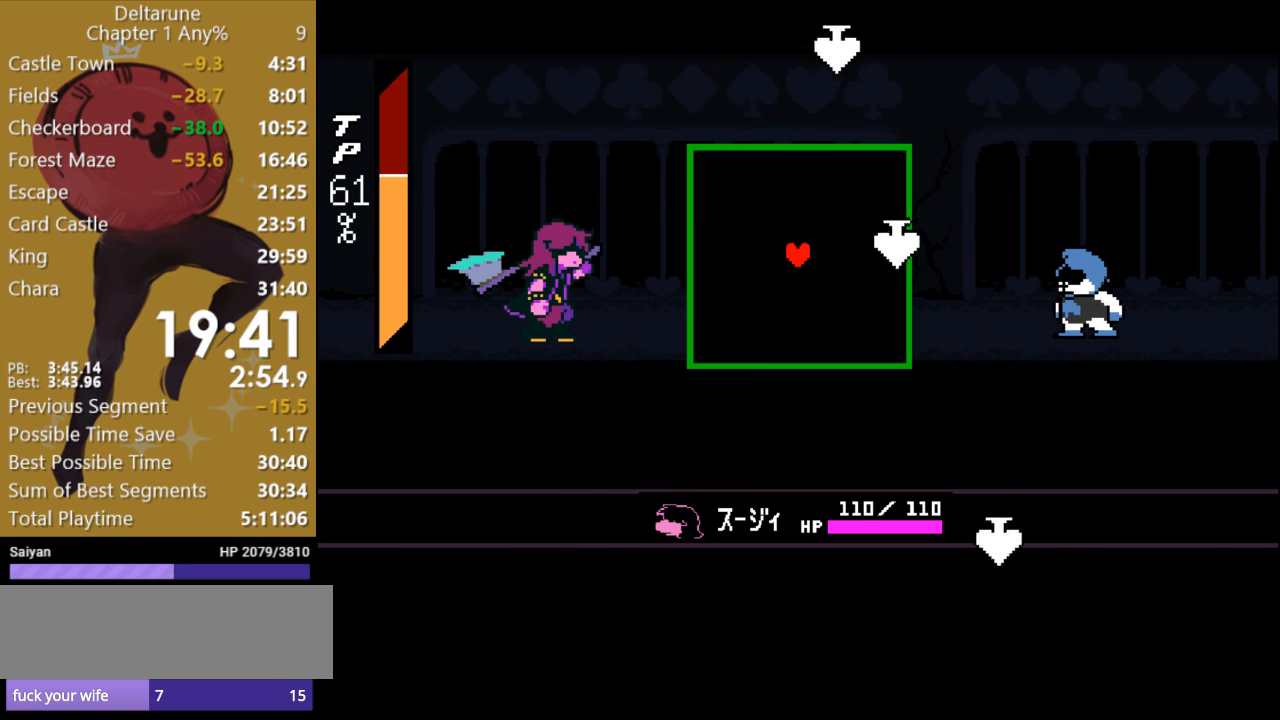
{"keys": ["c", "return"], "events": [[33, "return", "down"], [67, "return", "up"], [167, "return", "down"], [233, "return", "up"], [367, "return", "down"], [433, "return", "up"], [500, "return", "down"]]}
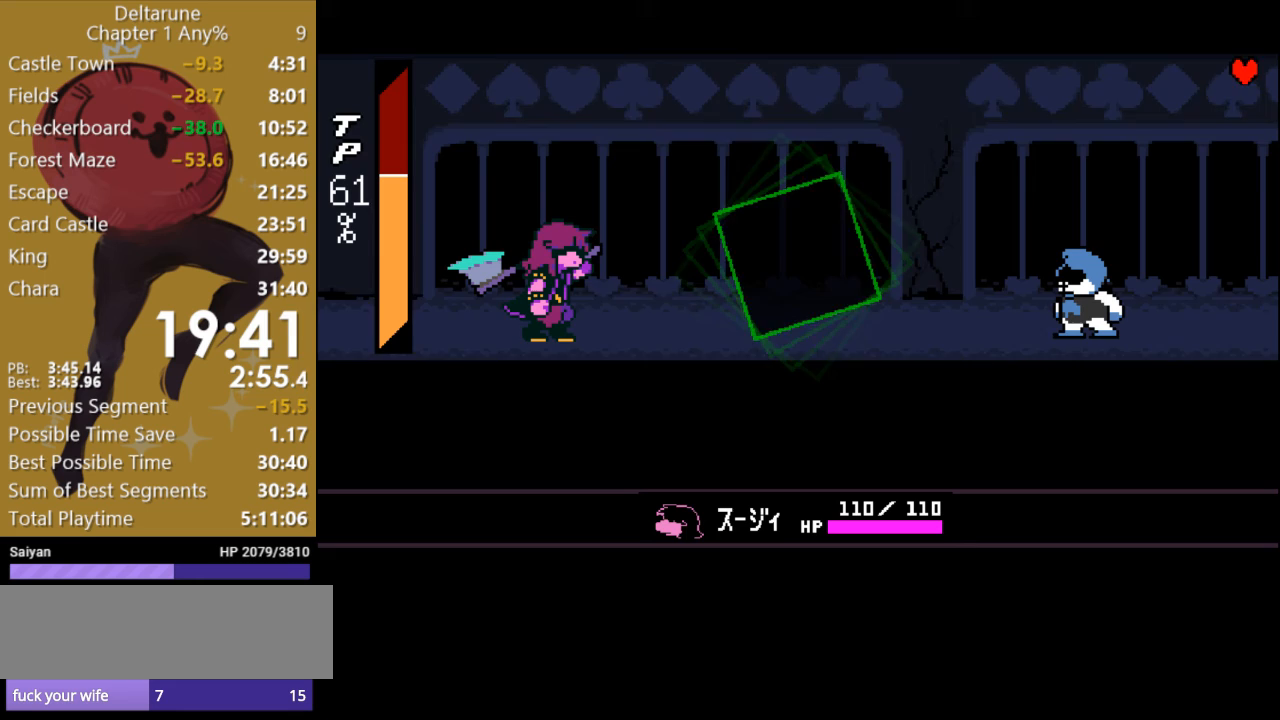
{"keys": ["c", "return"], "events": [[100, "return", "up"], [167, "return", "down"], [233, "return", "up"], [333, "return", "down"], [400, "return", "up"], [500, "return", "down"]]}
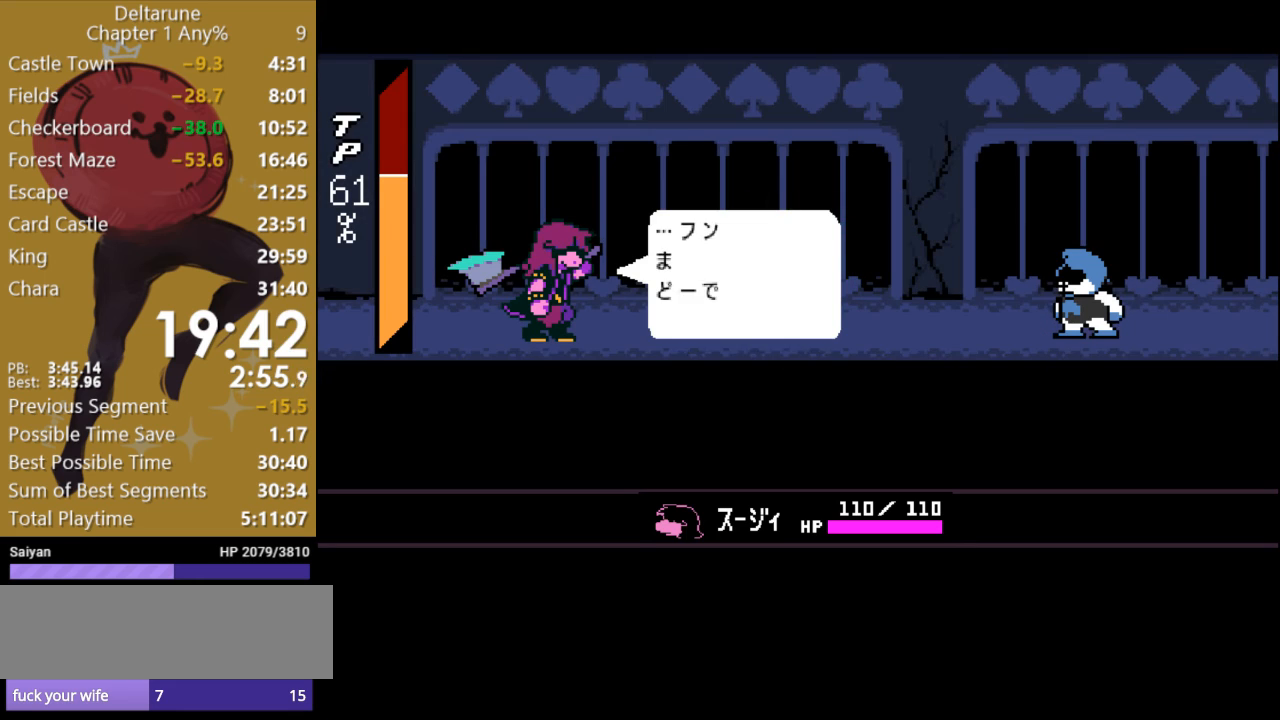
{"keys": ["c", "return"], "events": [[33, "return", "up"], [133, "return", "down"], [200, "return", "up"], [267, "return", "down"], [333, "return", "up"], [467, "return", "down"]]}
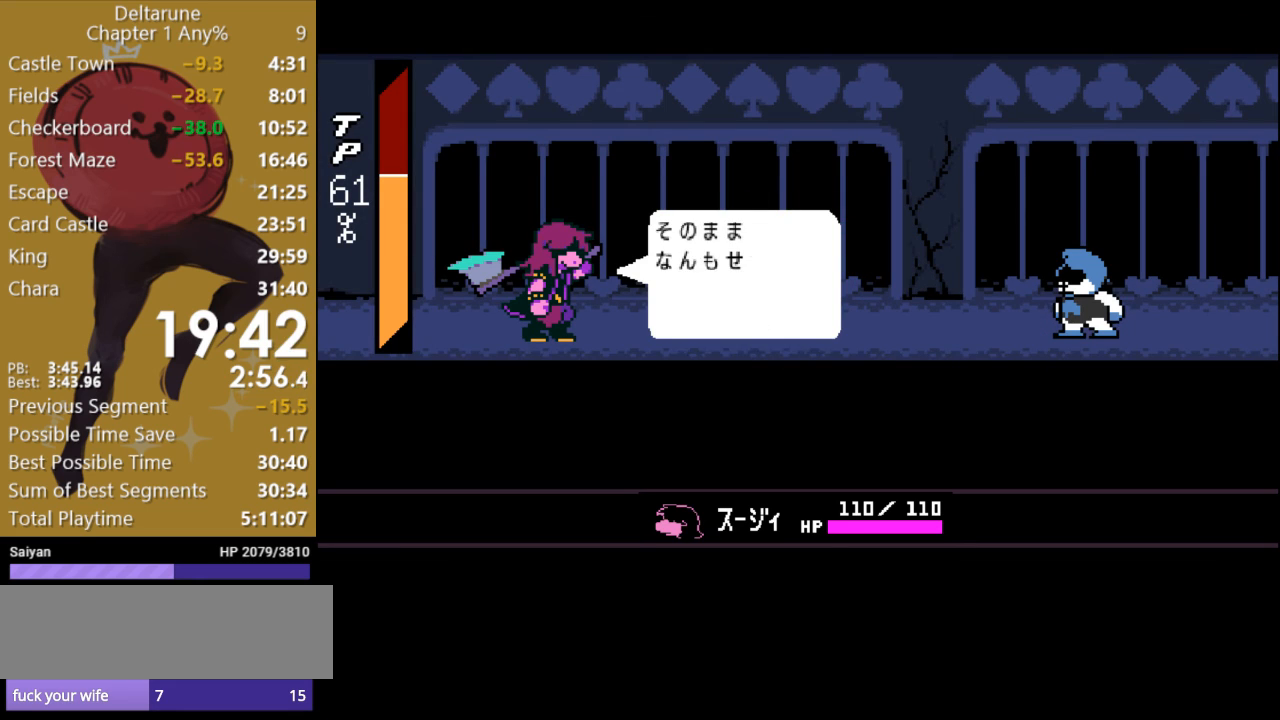
{"keys": ["c"], "events": [[33, "return", "up"], [133, "return", "down"], [200, "return", "up"], [300, "return", "down"], [333, "return", "up"], [433, "return", "down"], [500, "return", "up"]]}
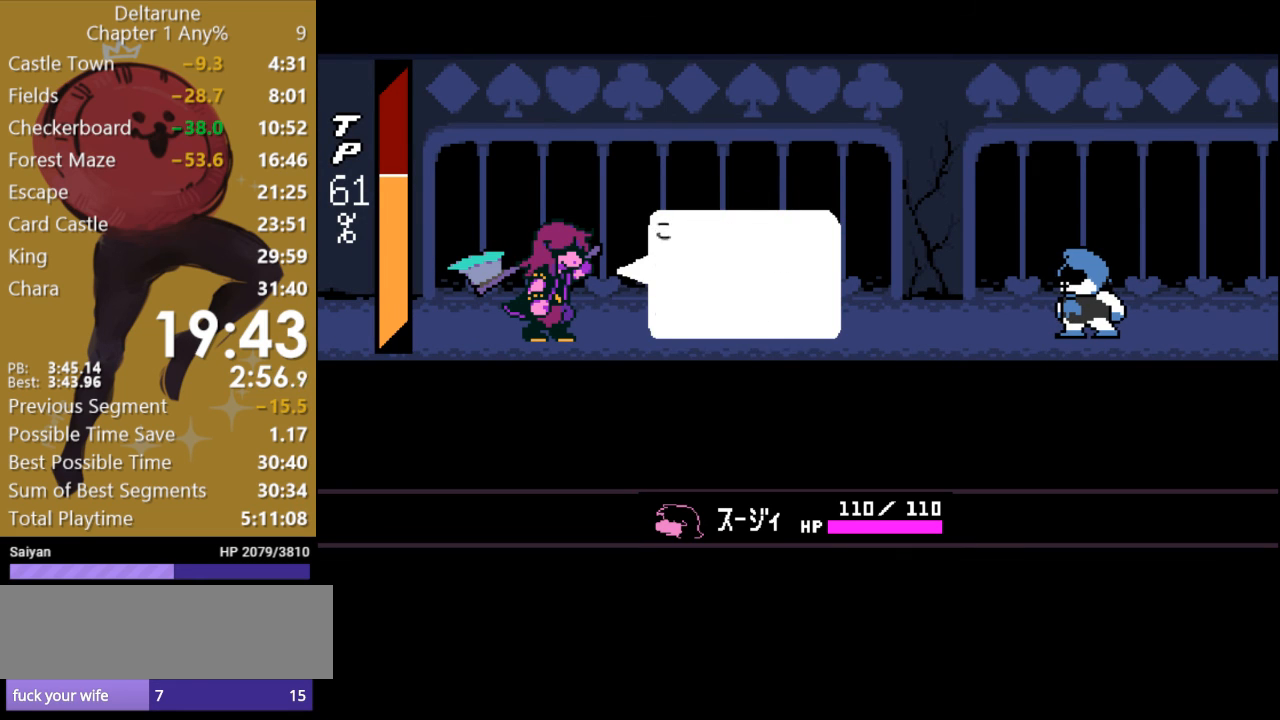
{"keys": ["c"], "events": [[100, "return", "down"], [167, "return", "up"], [233, "return", "down"], [333, "return", "up"], [400, "return", "down"], [500, "return", "up"]]}
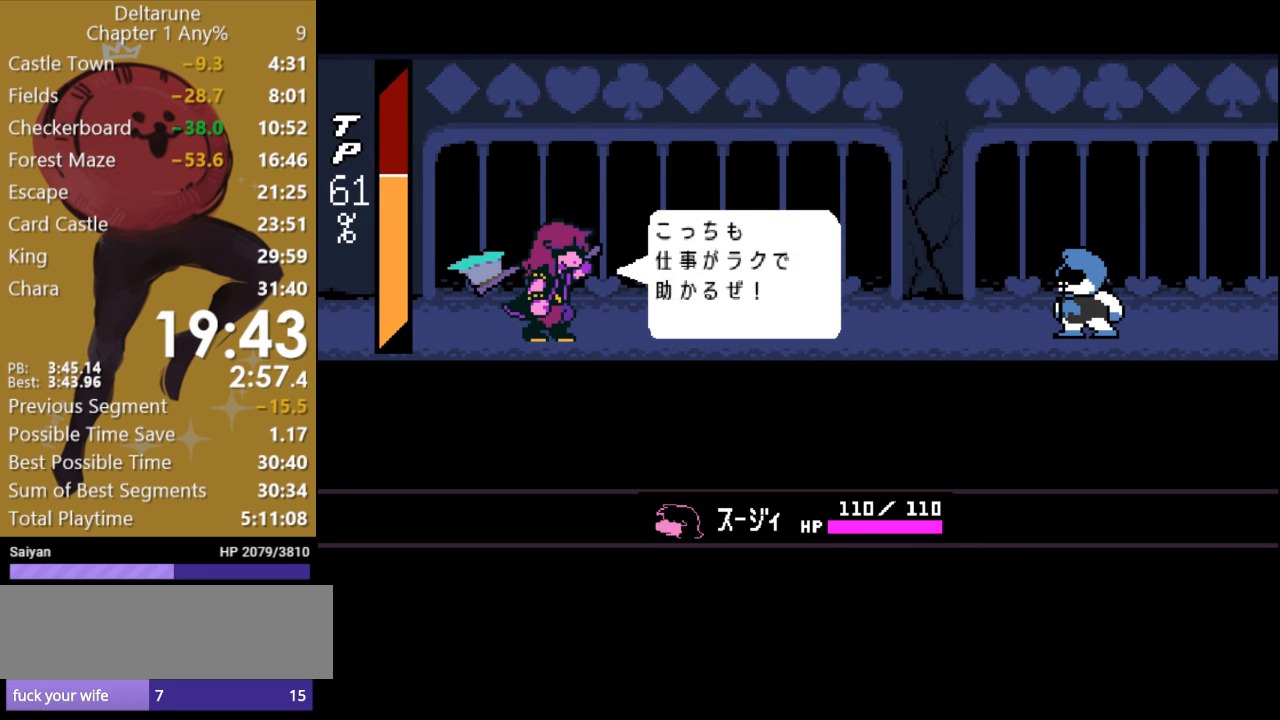
{"keys": ["c"], "events": [[100, "return", "down"], [167, "return", "up"], [233, "return", "down"], [333, "return", "up"], [400, "return", "down"], [500, "return", "up"]]}